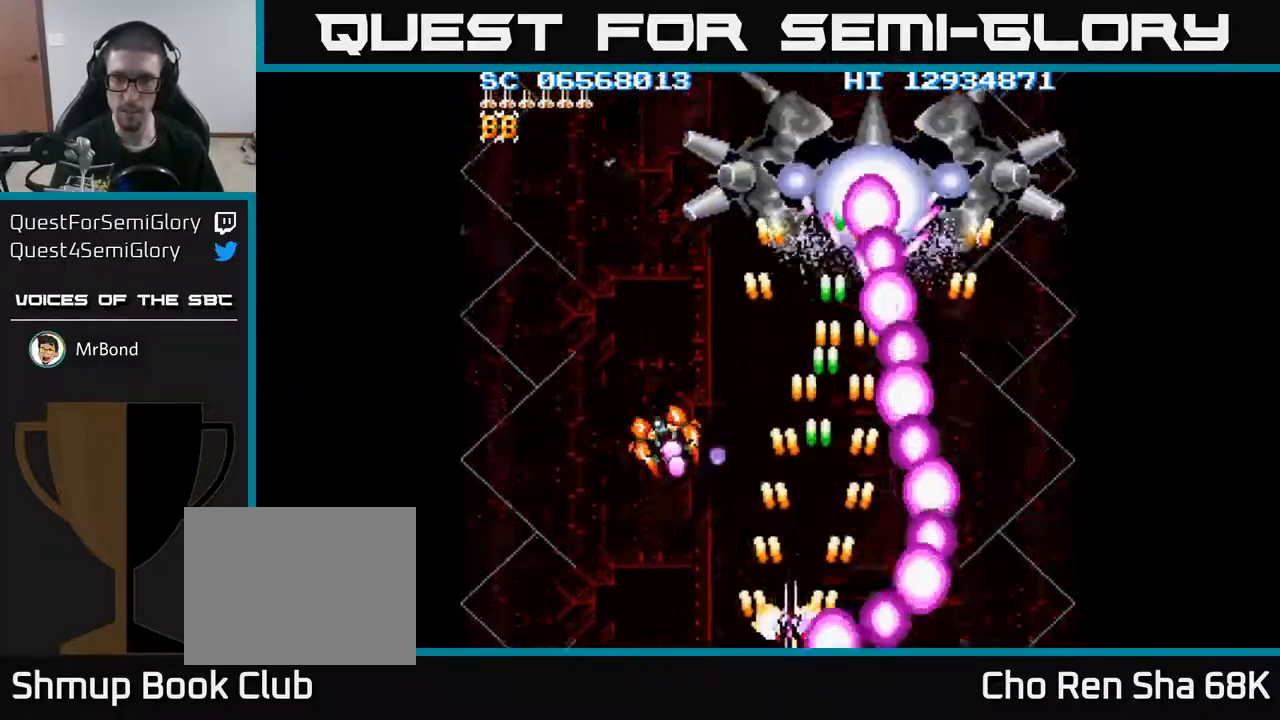
Gameplay with a controller (Xbox layout); each line is a JSON object with the inputs held at the frame after it. "events" lists button and stick changes between this image and that frame as [ms after this image, input, new state], when the widget could be followed in between. Not read: left_stick right_stick.
{"buttons": ["A"], "events": [[150, "DPAD_LEFT", "up"], [233, "DPAD_LEFT", "down"], [333, "DPAD_LEFT", "up"], [383, "DPAD_LEFT", "down"], [483, "DPAD_LEFT", "up"]]}
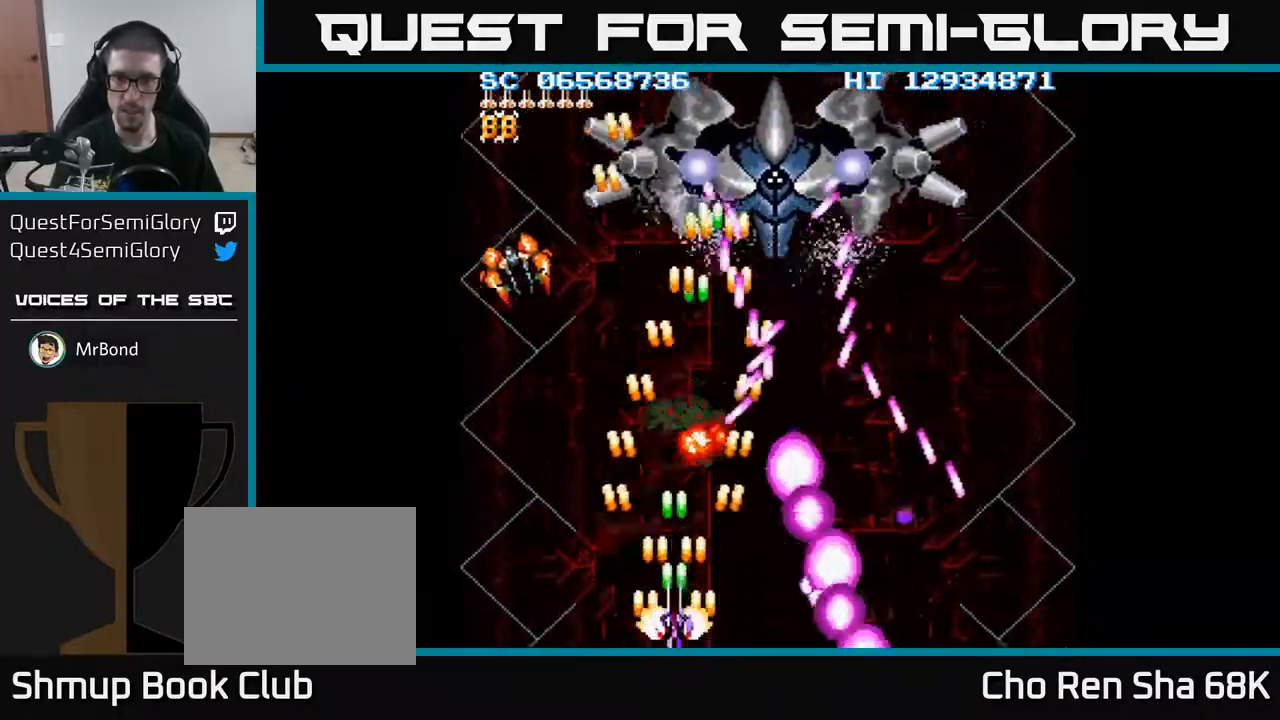
{"buttons": ["A"], "events": [[133, "DPAD_LEFT", "down"], [217, "DPAD_LEFT", "up"]]}
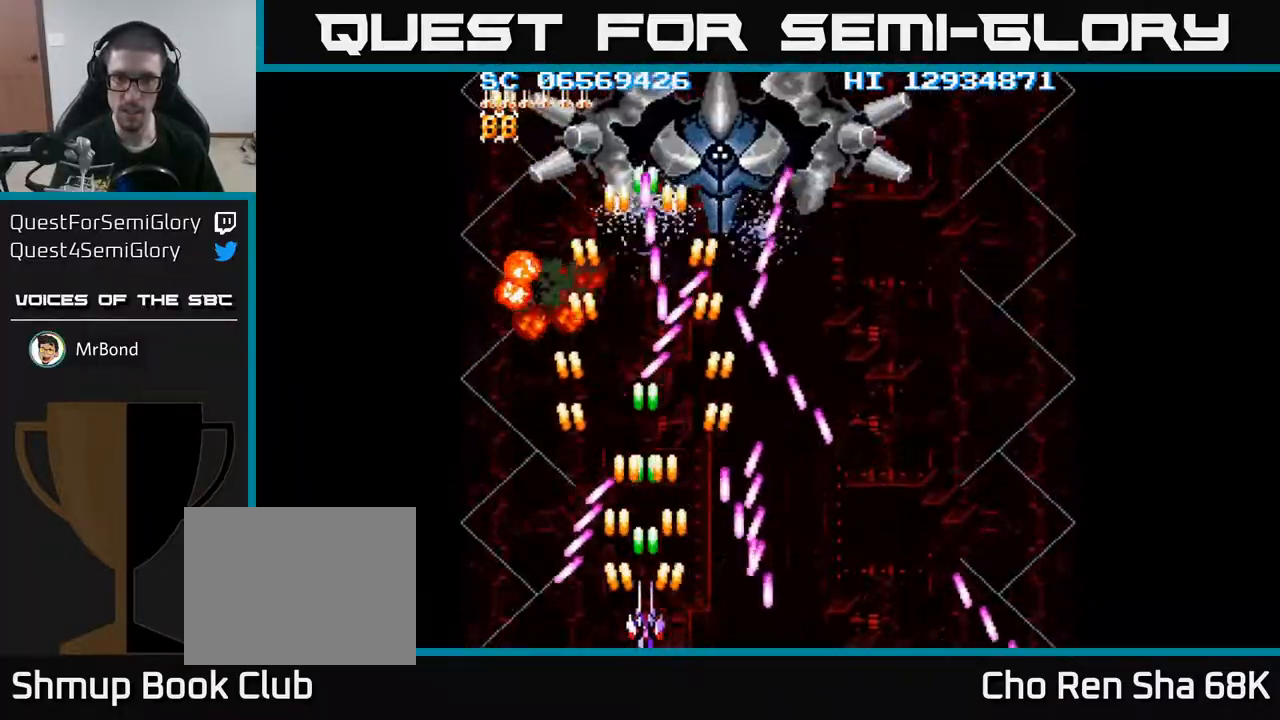
{"buttons": ["A", "DPAD_RIGHT"], "events": [[67, "DPAD_LEFT", "down"], [117, "DPAD_LEFT", "up"], [283, "DPAD_LEFT", "down"], [350, "DPAD_LEFT", "up"], [400, "DPAD_RIGHT", "down"], [400, "DPAD_UP", "down"], [467, "DPAD_UP", "up"]]}
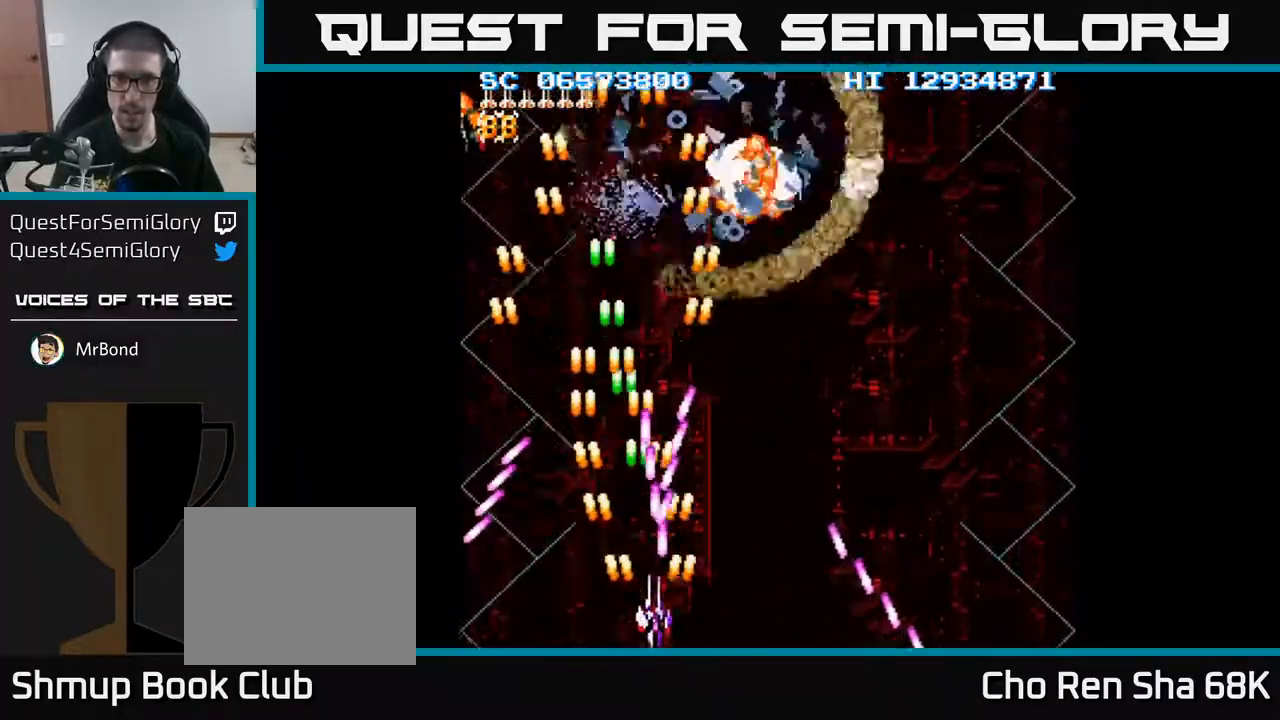
{"buttons": ["A"], "events": [[33, "DPAD_DOWN", "down"], [267, "DPAD_DOWN", "up"], [433, "DPAD_RIGHT", "up"]]}
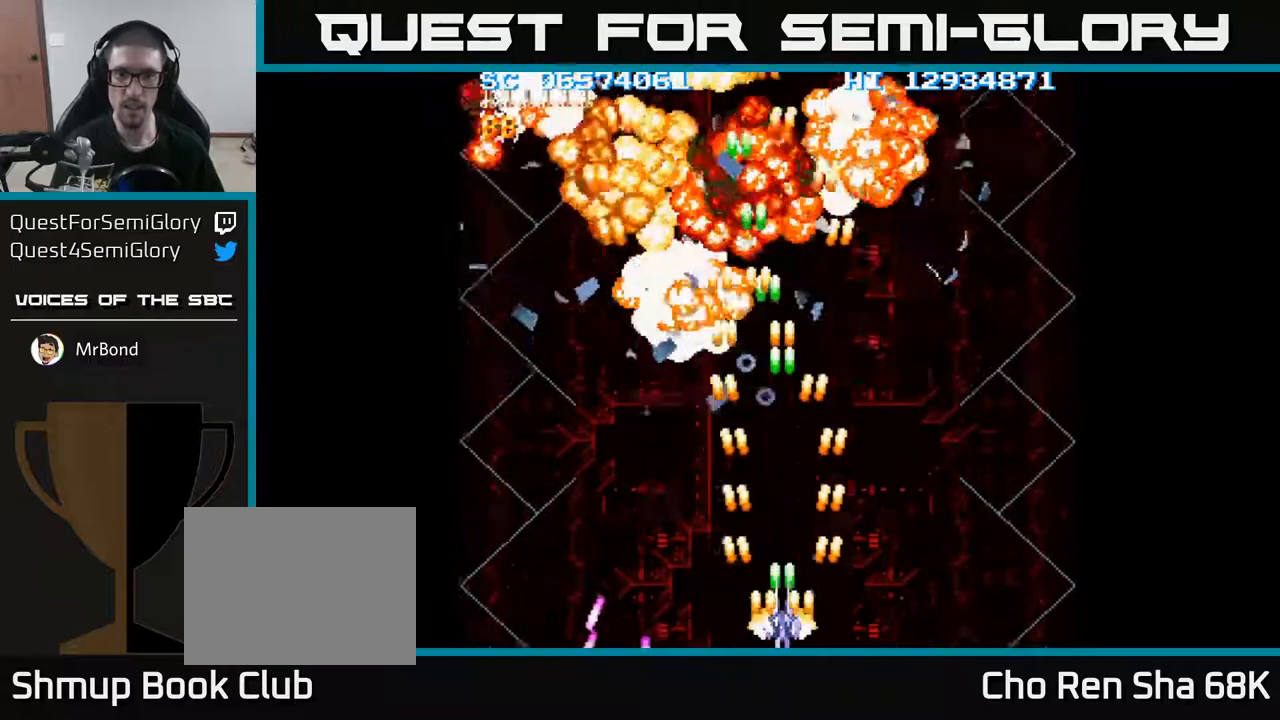
{"buttons": ["A", "DPAD_RIGHT"], "events": [[333, "DPAD_RIGHT", "down"]]}
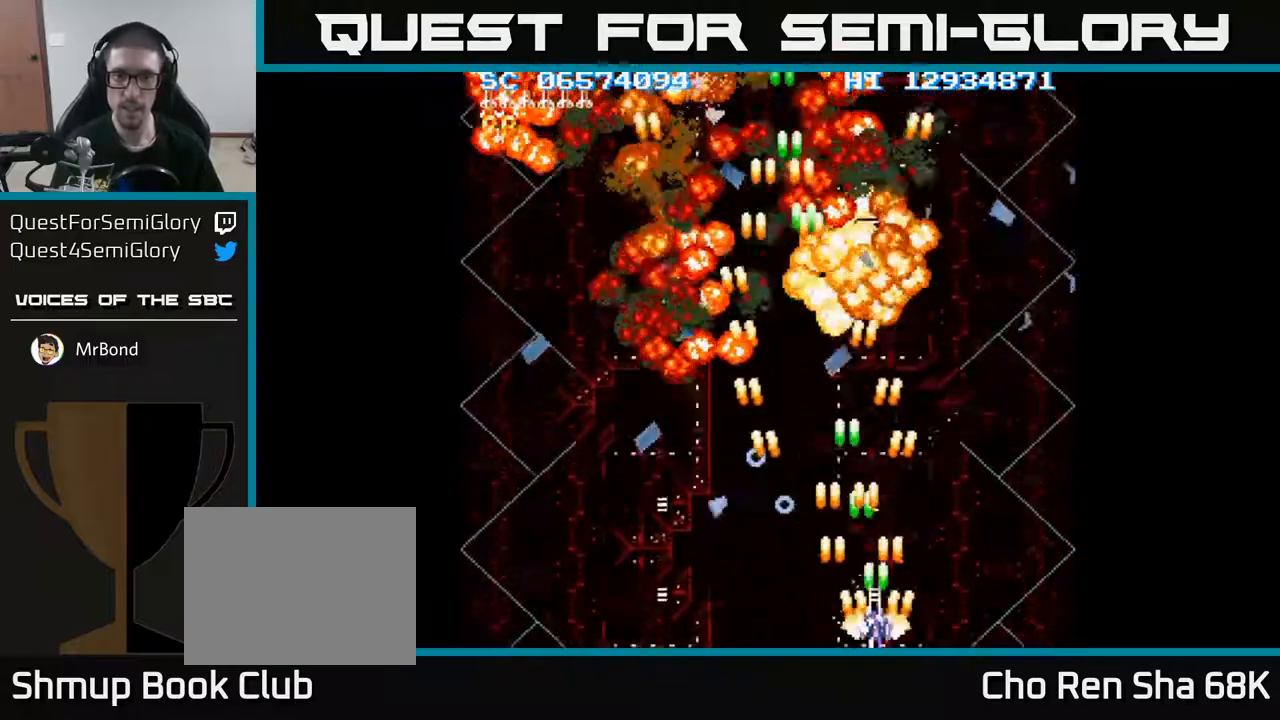
{"buttons": ["A", "DPAD_LEFT"], "events": [[383, "DPAD_RIGHT", "up"], [450, "DPAD_LEFT", "down"]]}
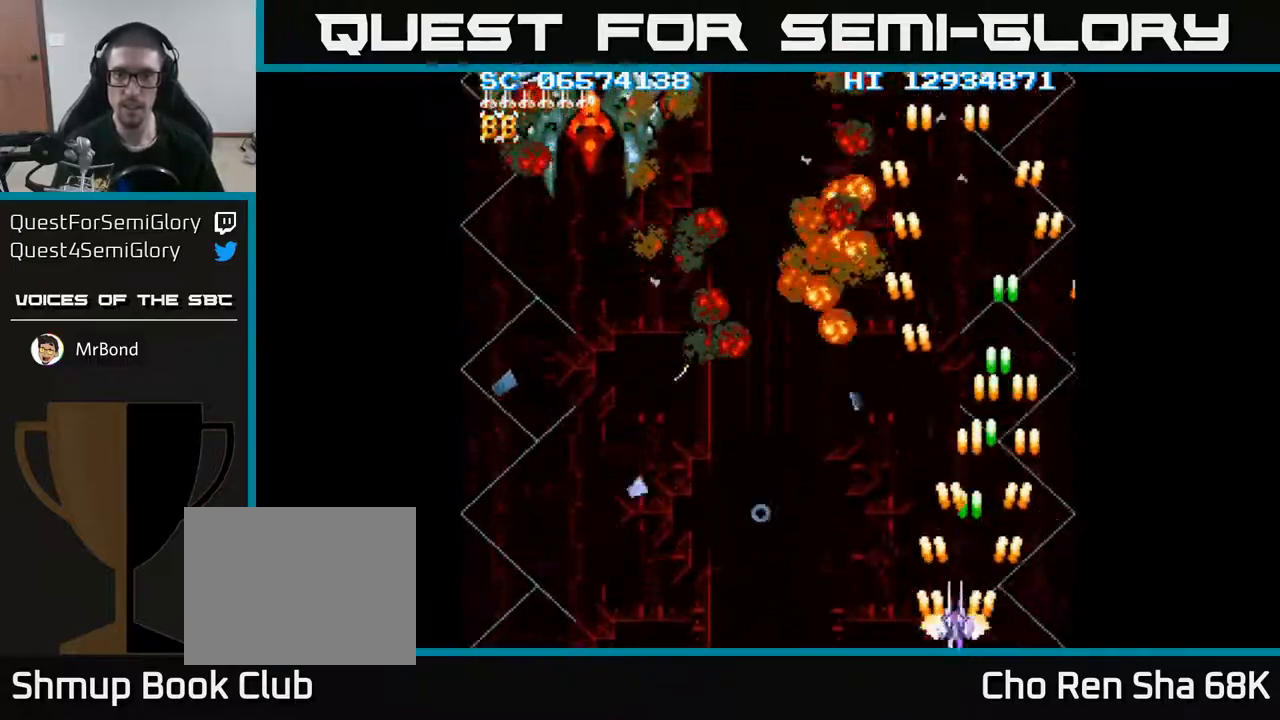
{"buttons": ["A", "DPAD_LEFT"], "events": []}
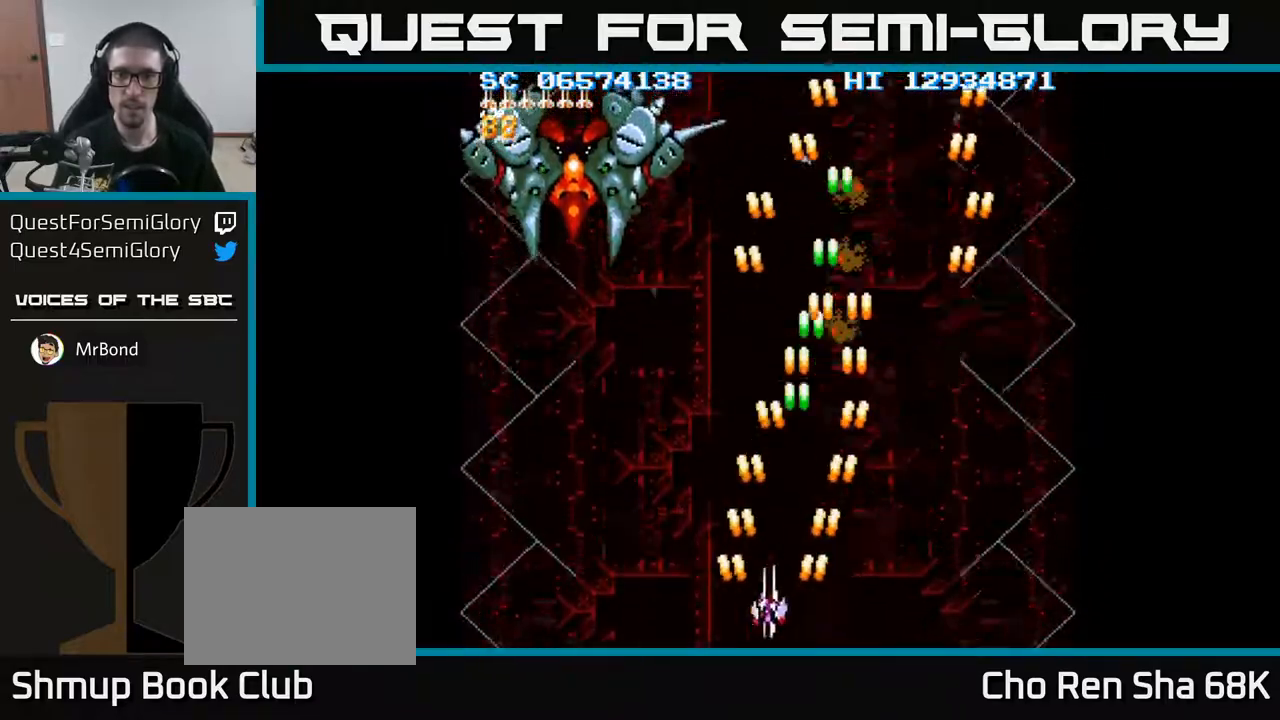
{"buttons": ["A", "DPAD_UP", "DPAD_LEFT"], "events": [[17, "DPAD_UP", "down"]]}
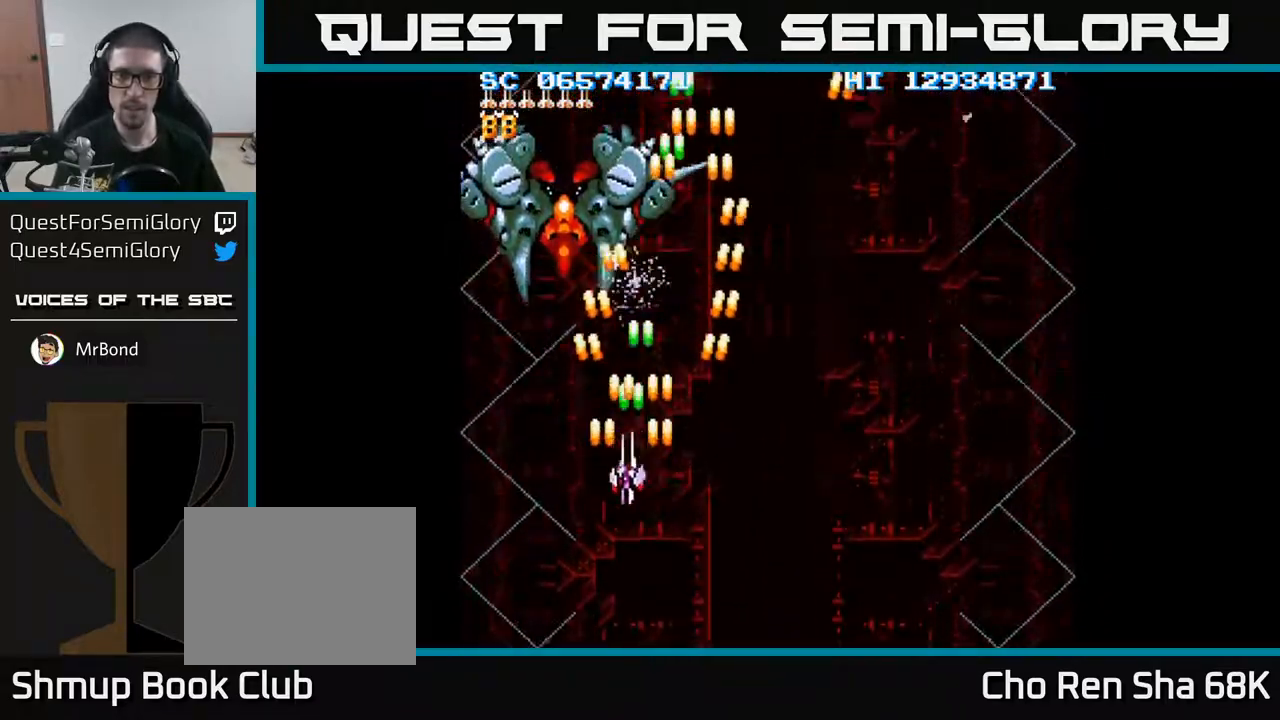
{"buttons": ["A"], "events": [[217, "DPAD_LEFT", "up"], [333, "DPAD_UP", "up"]]}
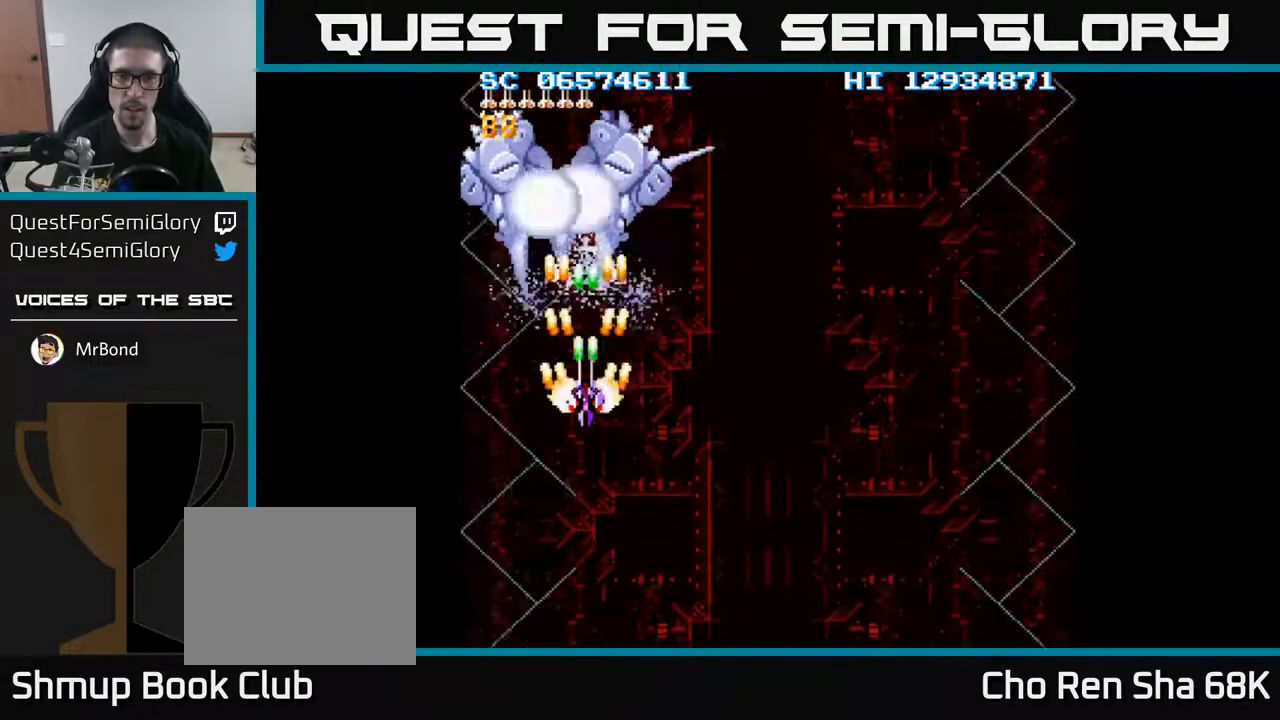
{"buttons": ["A"], "events": [[250, "DPAD_LEFT", "down"], [267, "DPAD_LEFT", "up"]]}
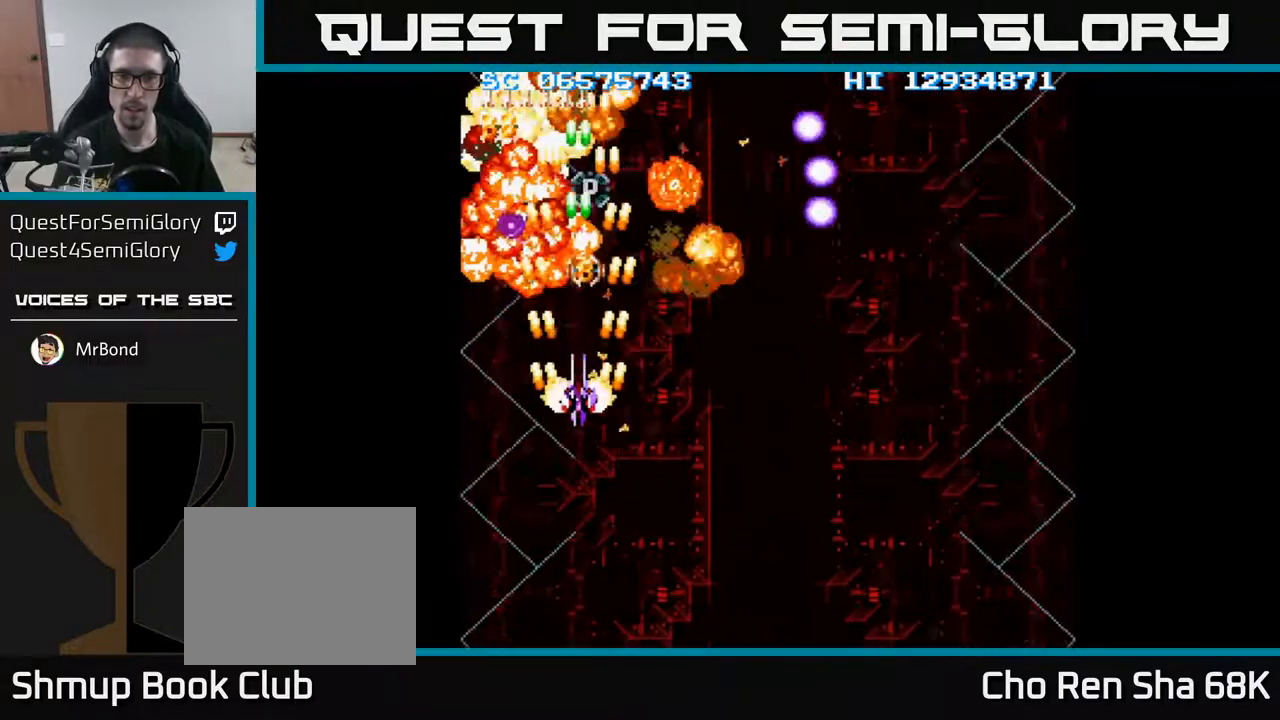
{"buttons": ["A", "DPAD_UP"], "events": [[283, "DPAD_UP", "down"]]}
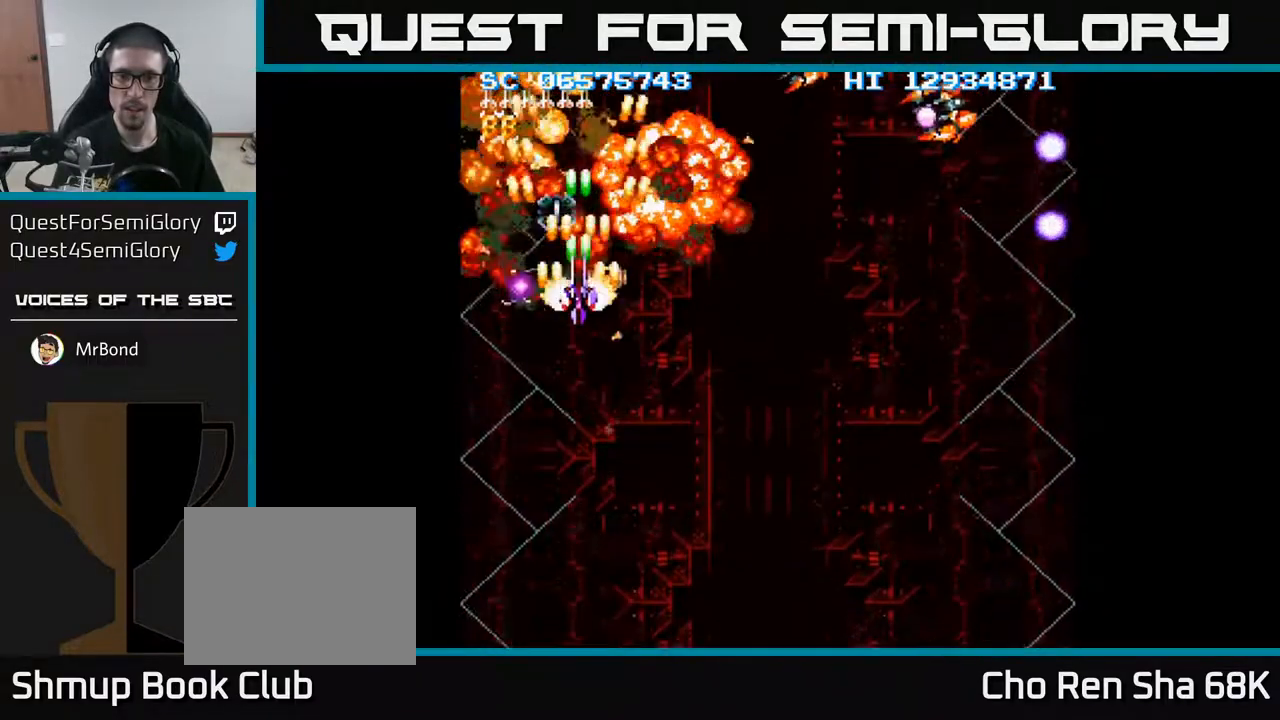
{"buttons": ["A"], "events": [[50, "DPAD_UP", "up"], [433, "DPAD_LEFT", "down"], [467, "DPAD_LEFT", "up"]]}
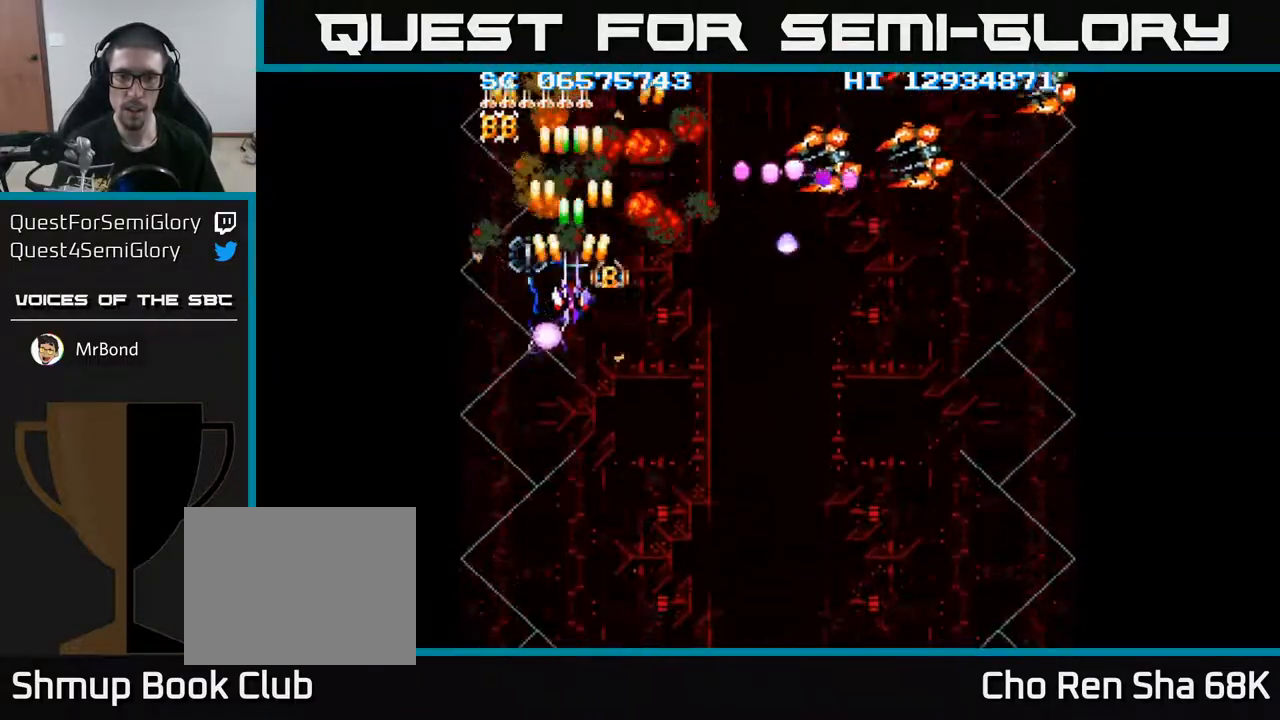
{"buttons": ["A"], "events": []}
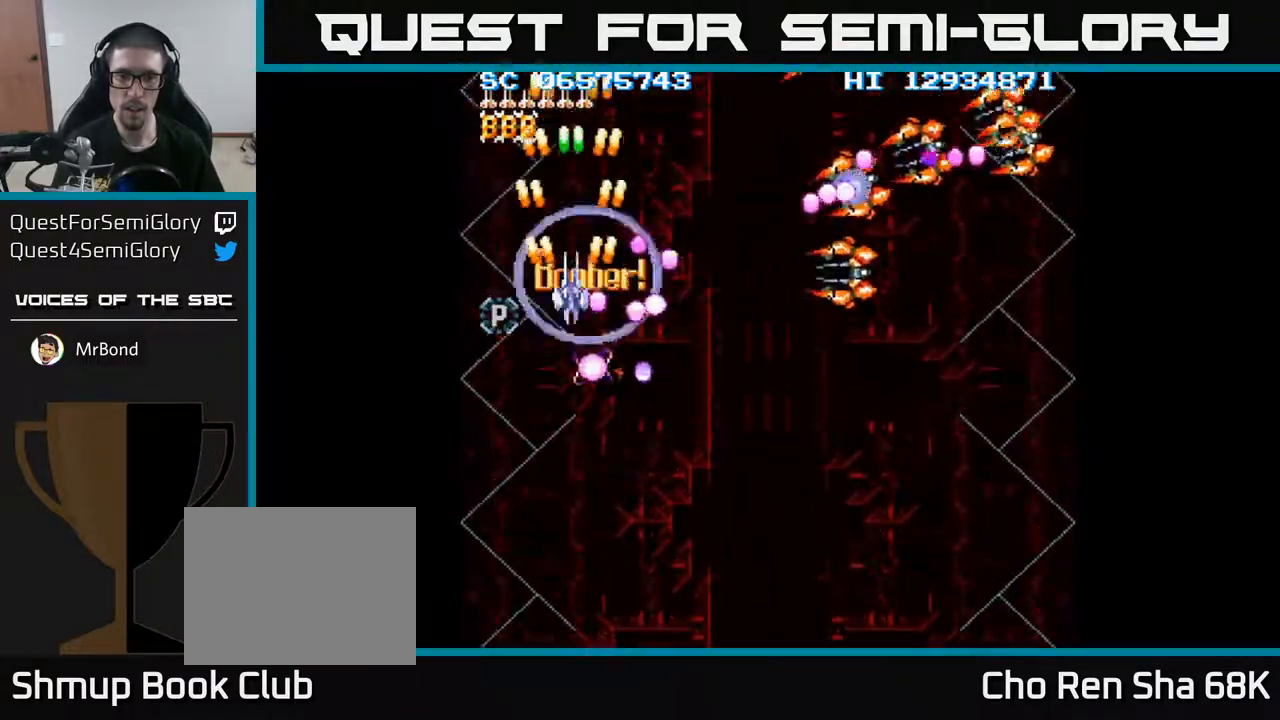
{"buttons": ["A", "DPAD_RIGHT"], "events": [[117, "DPAD_DOWN", "down"], [200, "DPAD_DOWN", "up"], [350, "DPAD_DOWN", "down"], [450, "DPAD_RIGHT", "down"], [500, "DPAD_DOWN", "up"]]}
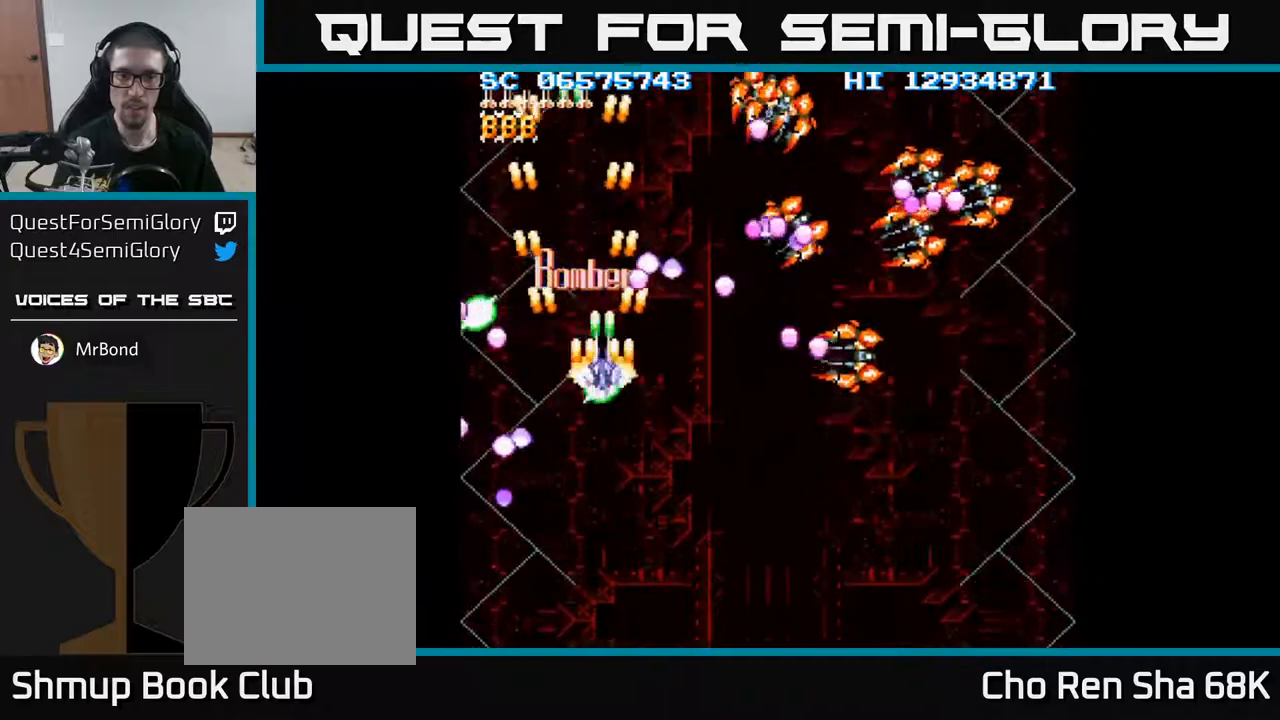
{"buttons": ["A", "DPAD_DOWN", "DPAD_RIGHT"], "events": [[117, "DPAD_DOWN", "down"]]}
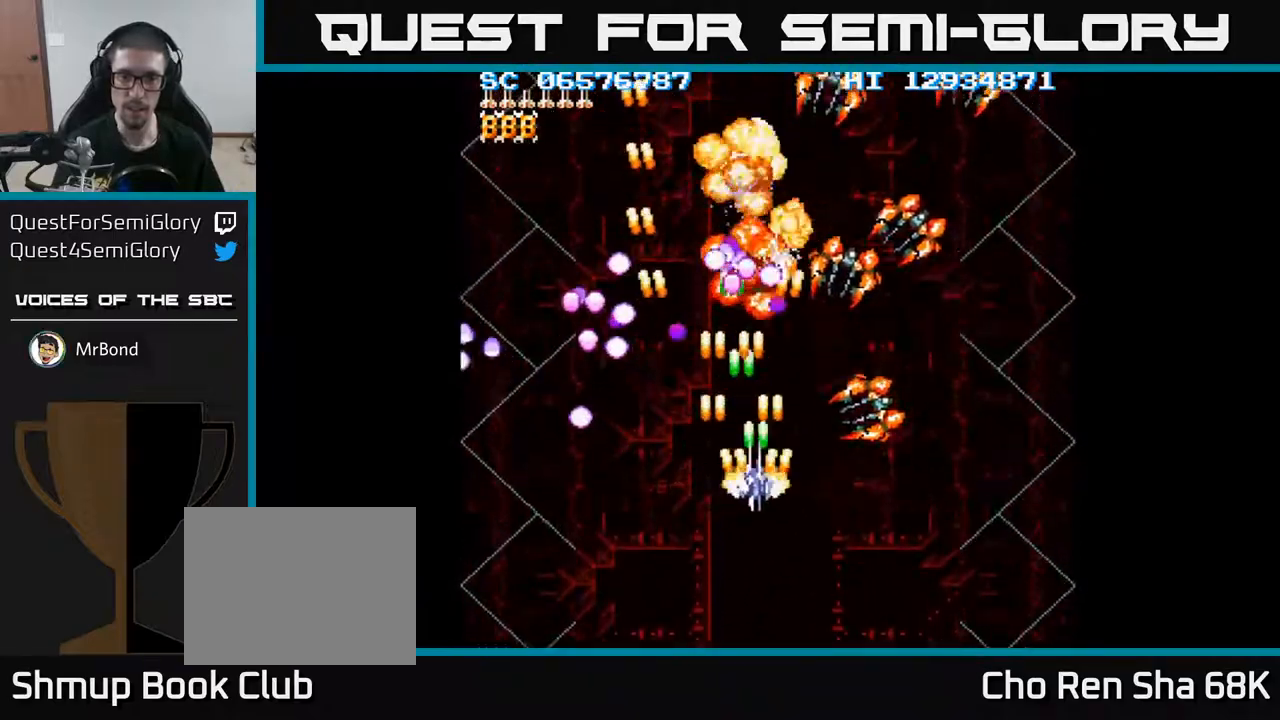
{"buttons": ["A", "DPAD_RIGHT"], "events": [[17, "DPAD_DOWN", "up"], [267, "DPAD_DOWN", "down"], [433, "DPAD_DOWN", "up"]]}
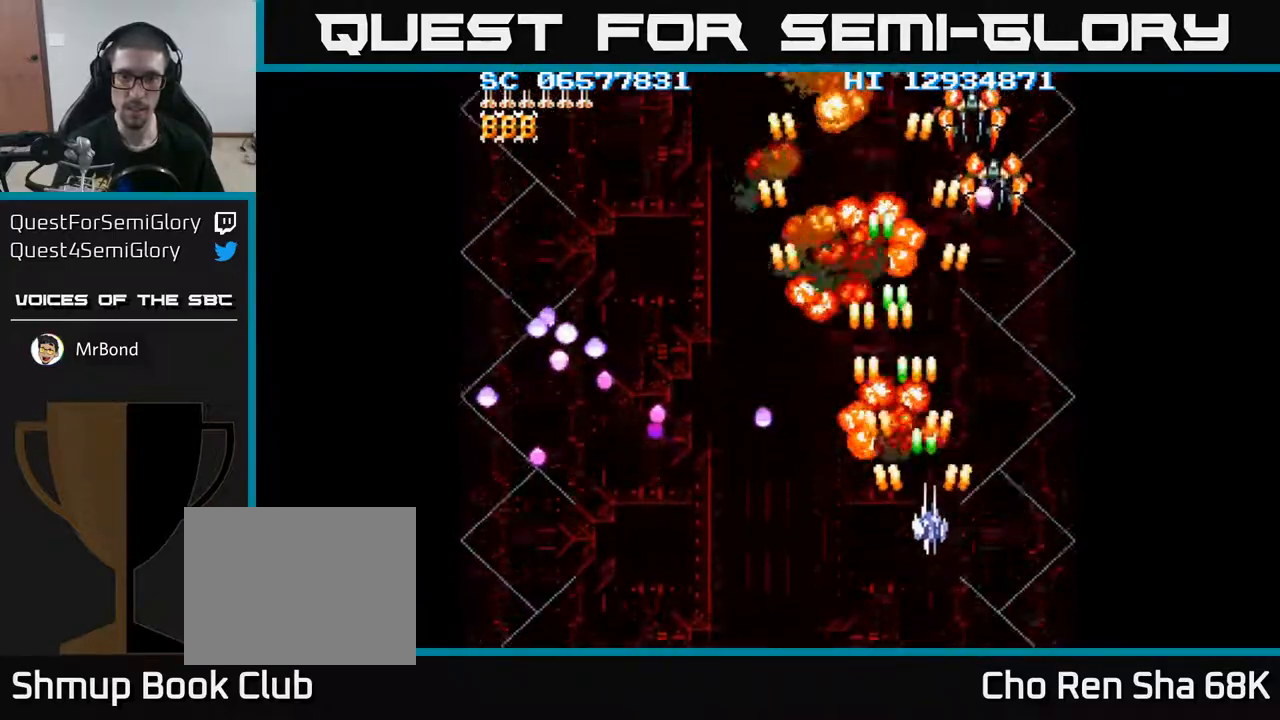
{"buttons": ["A", "DPAD_LEFT"], "events": [[233, "DPAD_DOWN", "down"], [267, "DPAD_RIGHT", "up"], [300, "DPAD_LEFT", "down"], [333, "DPAD_DOWN", "up"]]}
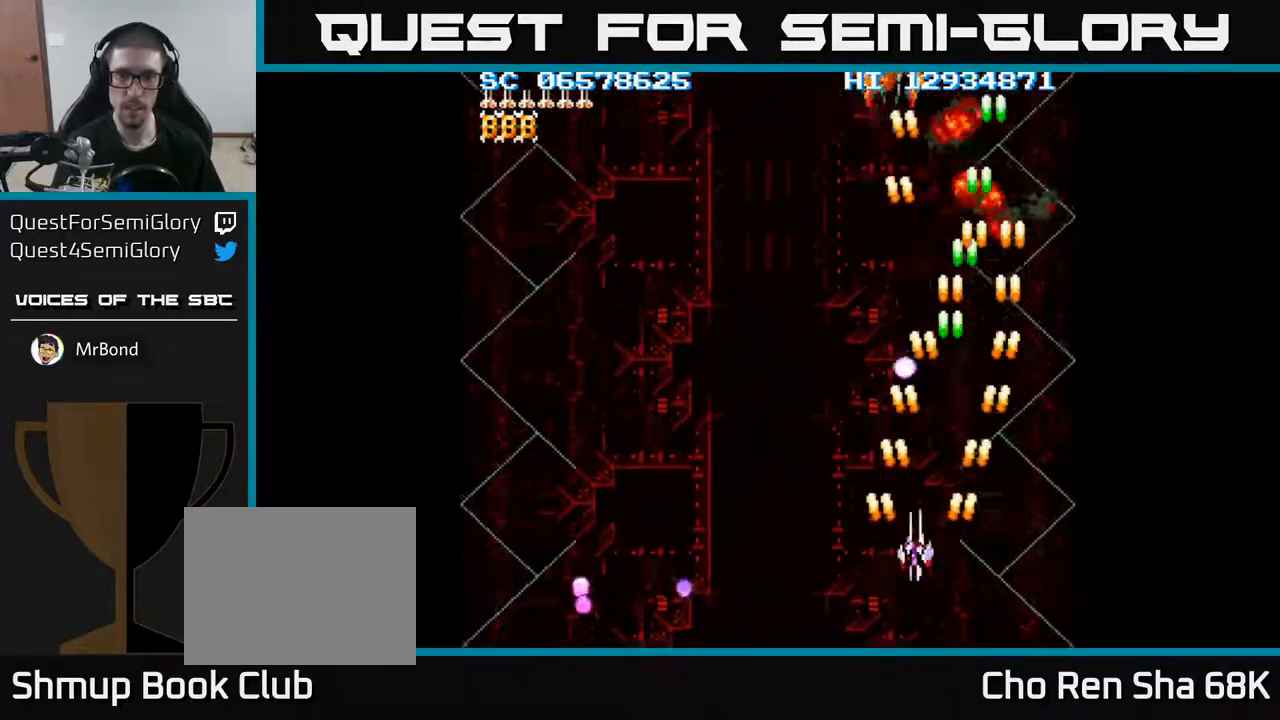
{"buttons": ["A", "DPAD_LEFT"], "events": []}
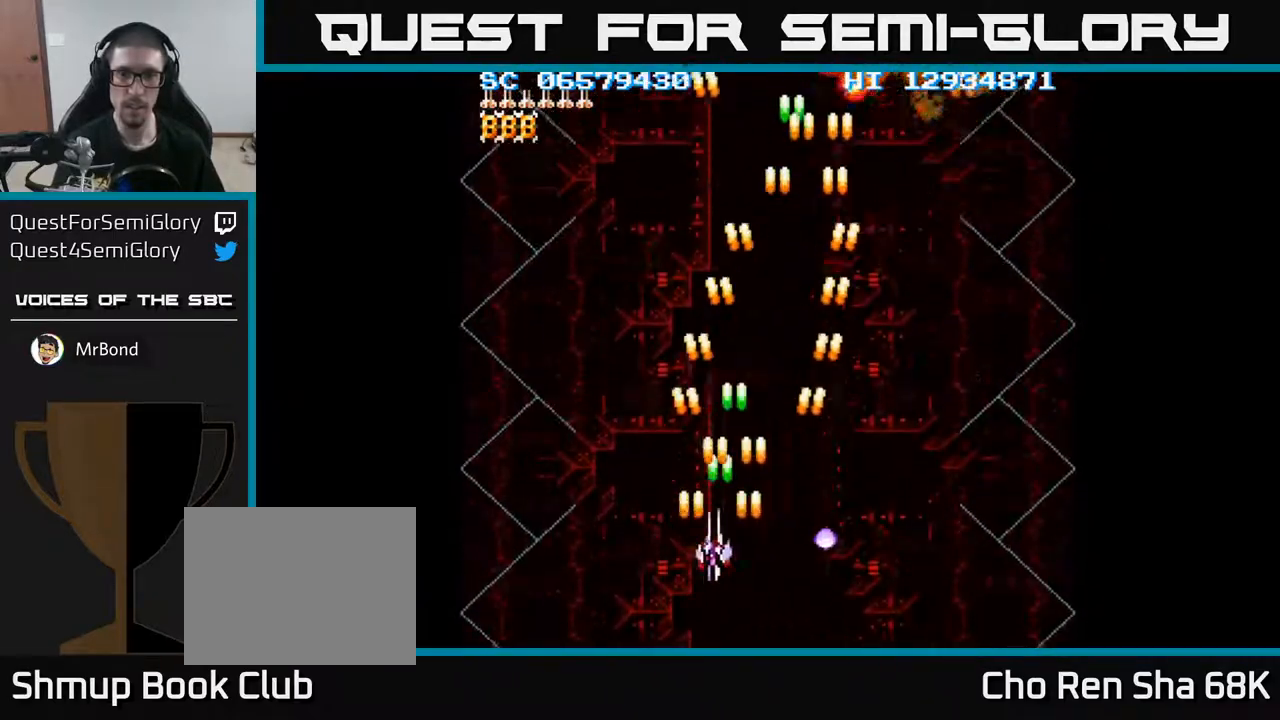
{"buttons": ["A", "DPAD_RIGHT"], "events": [[250, "DPAD_LEFT", "up"], [283, "DPAD_RIGHT", "down"]]}
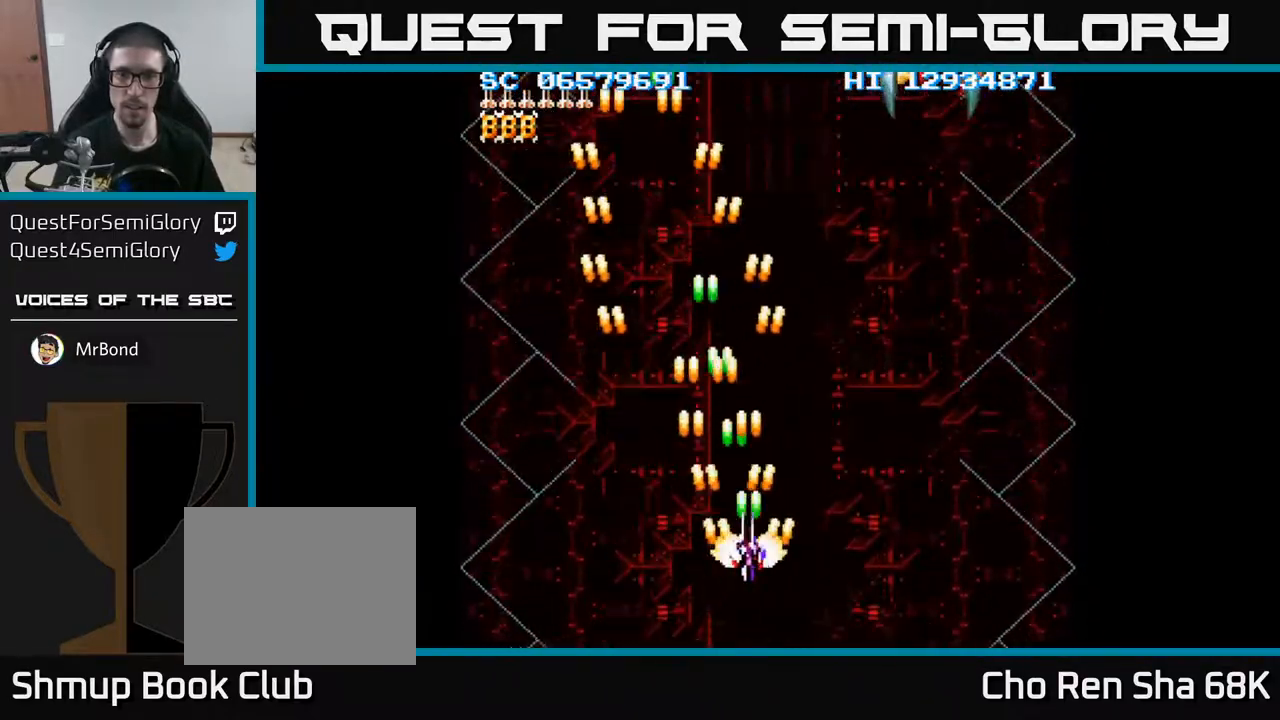
{"buttons": ["A", "DPAD_RIGHT"], "events": []}
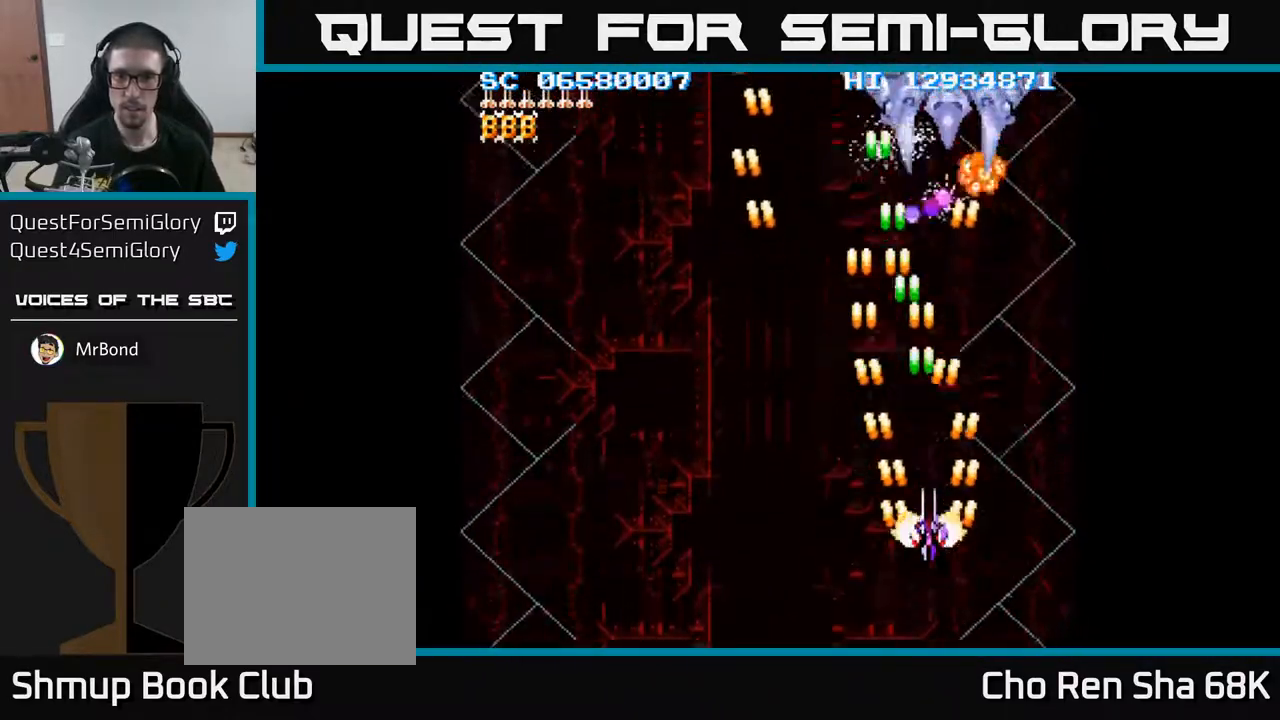
{"buttons": ["A", "DPAD_RIGHT"], "events": [[17, "DPAD_RIGHT", "up"], [17, "DPAD_UP", "down"], [267, "DPAD_UP", "up"], [300, "DPAD_DOWN", "down"], [467, "DPAD_RIGHT", "down"], [500, "DPAD_DOWN", "up"]]}
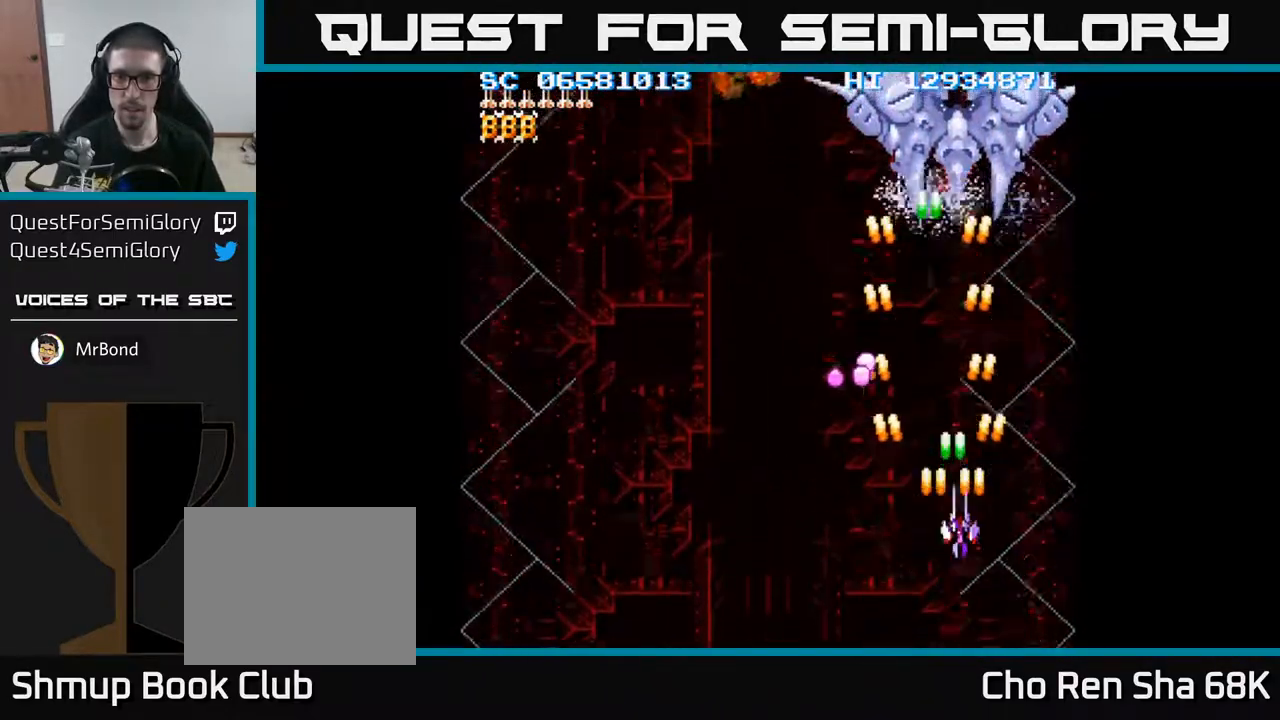
{"buttons": ["A", "DPAD_LEFT"], "events": [[50, "DPAD_RIGHT", "up"], [50, "DPAD_UP", "down"], [167, "DPAD_LEFT", "down"], [233, "DPAD_UP", "up"]]}
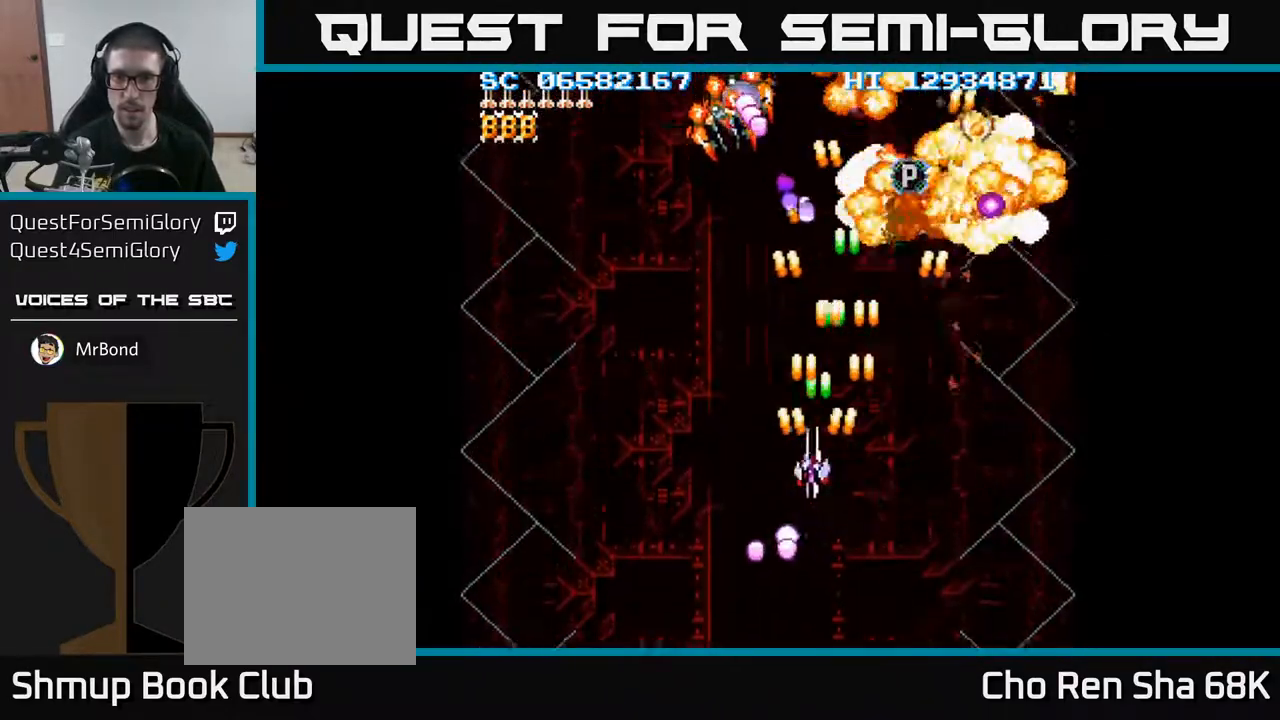
{"buttons": ["A", "DPAD_DOWN", "DPAD_LEFT"], "events": [[500, "DPAD_DOWN", "down"]]}
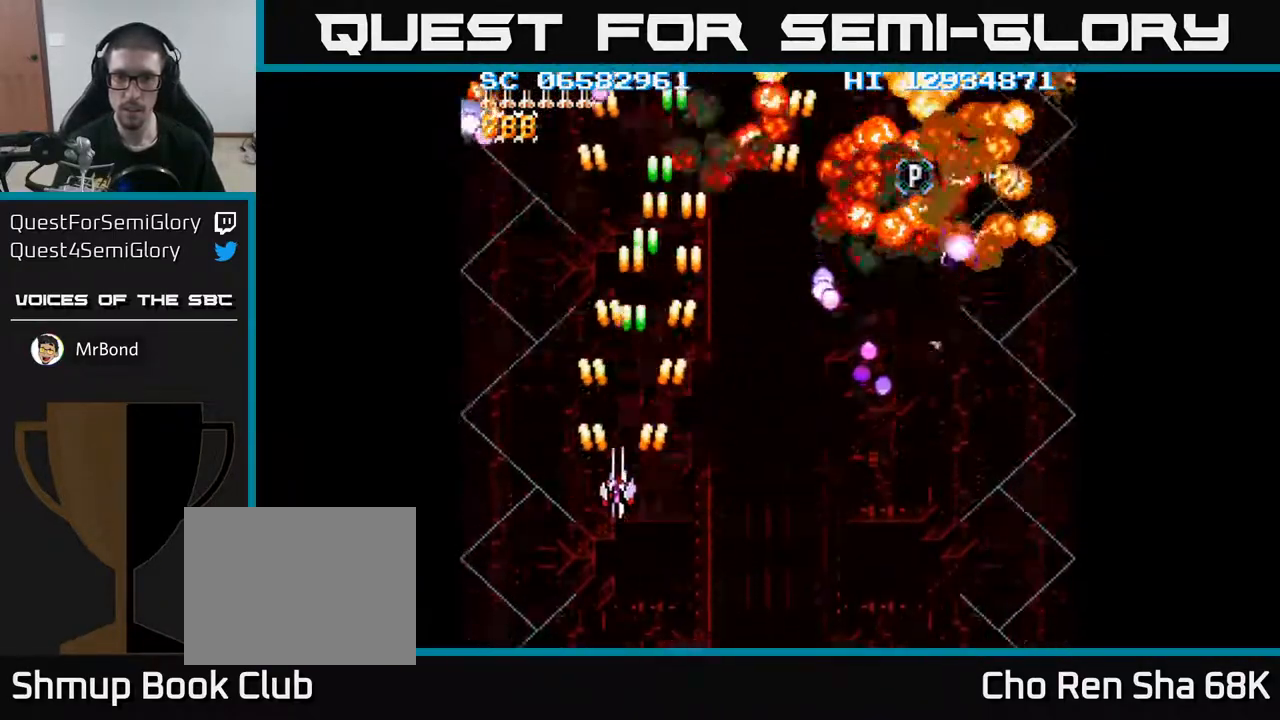
{"buttons": ["A", "DPAD_DOWN", "DPAD_RIGHT"], "events": [[133, "DPAD_DOWN", "up"], [433, "DPAD_DOWN", "down"], [450, "DPAD_LEFT", "up"], [483, "DPAD_RIGHT", "down"]]}
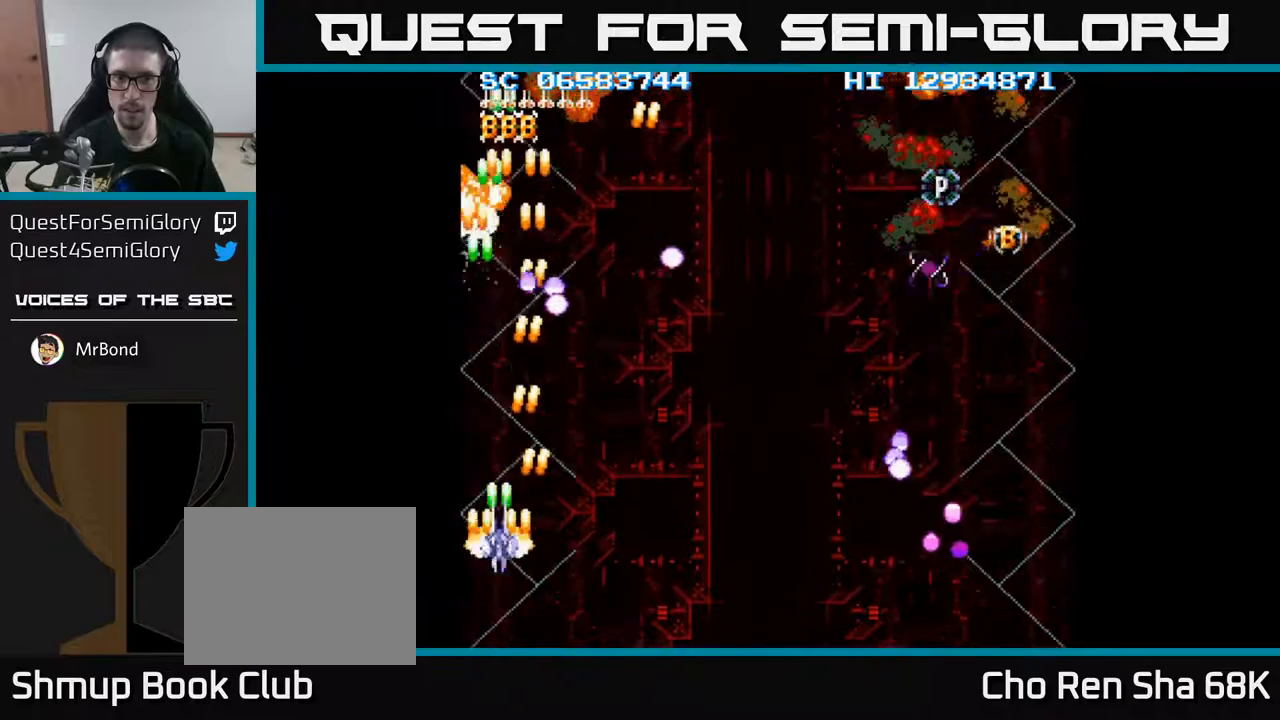
{"buttons": ["A", "DPAD_RIGHT"], "events": [[67, "DPAD_DOWN", "up"], [133, "DPAD_UP", "down"], [150, "DPAD_RIGHT", "up"], [483, "DPAD_UP", "up"], [500, "DPAD_RIGHT", "down"]]}
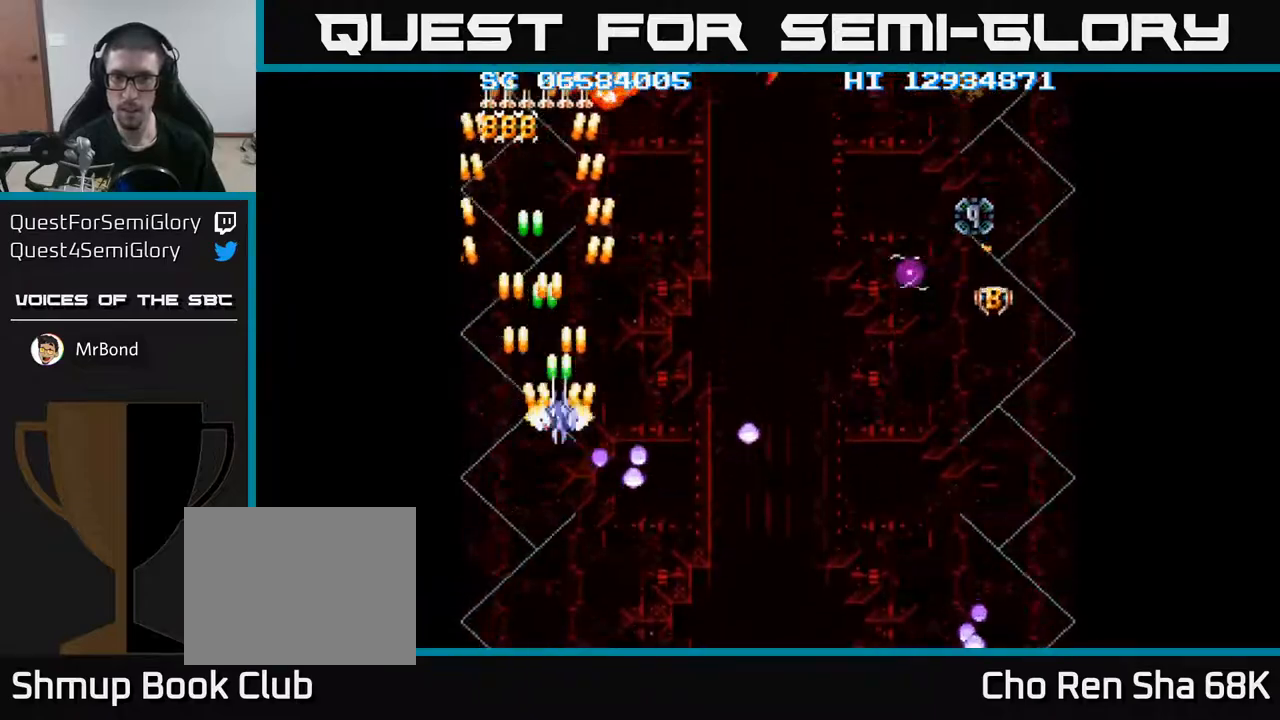
{"buttons": ["A", "DPAD_RIGHT"], "events": [[300, "DPAD_DOWN", "down"], [467, "DPAD_DOWN", "up"]]}
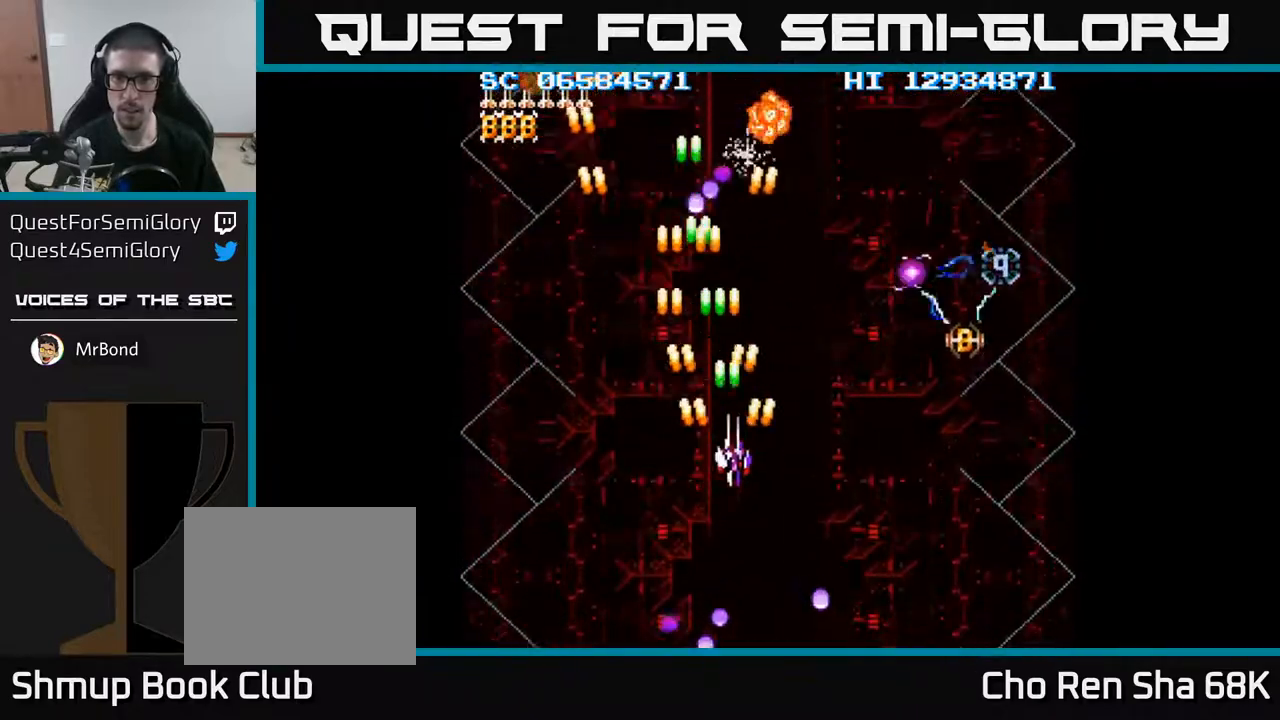
{"buttons": ["A", "DPAD_RIGHT"], "events": []}
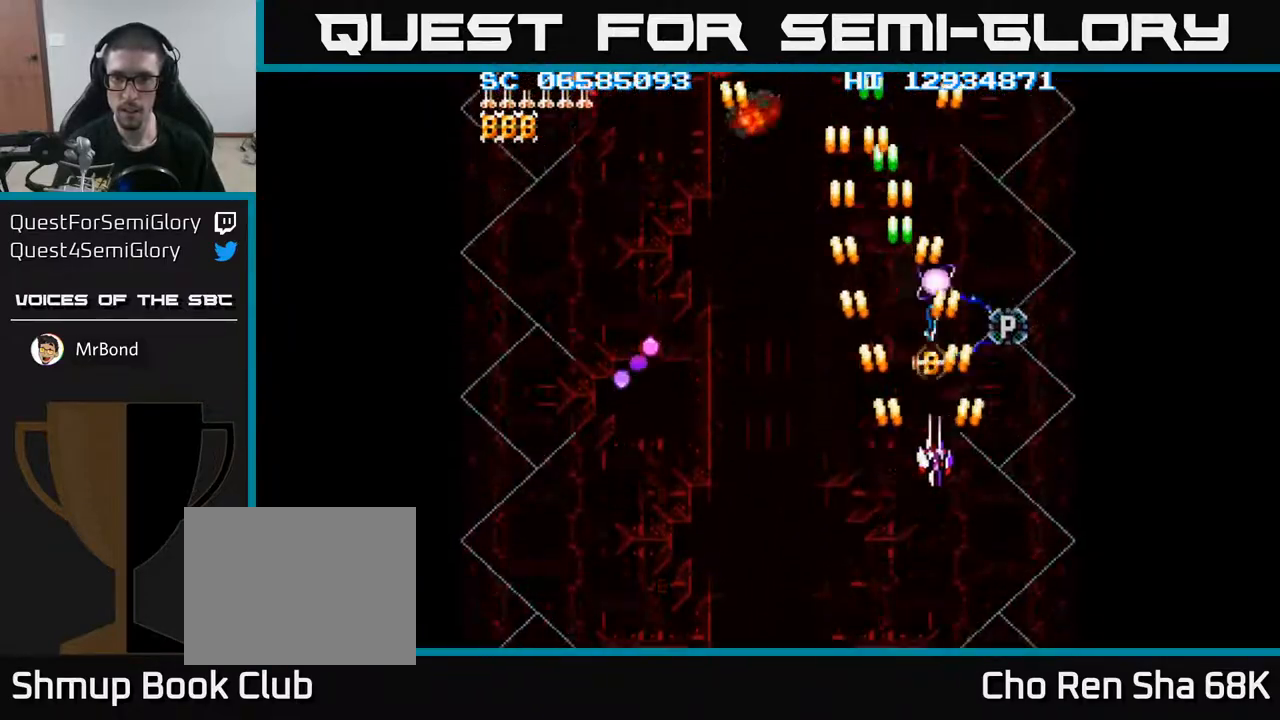
{"buttons": ["A"], "events": [[83, "DPAD_RIGHT", "up"], [100, "DPAD_UP", "down"], [267, "DPAD_UP", "up"], [467, "DPAD_RIGHT", "down"], [483, "DPAD_RIGHT", "up"]]}
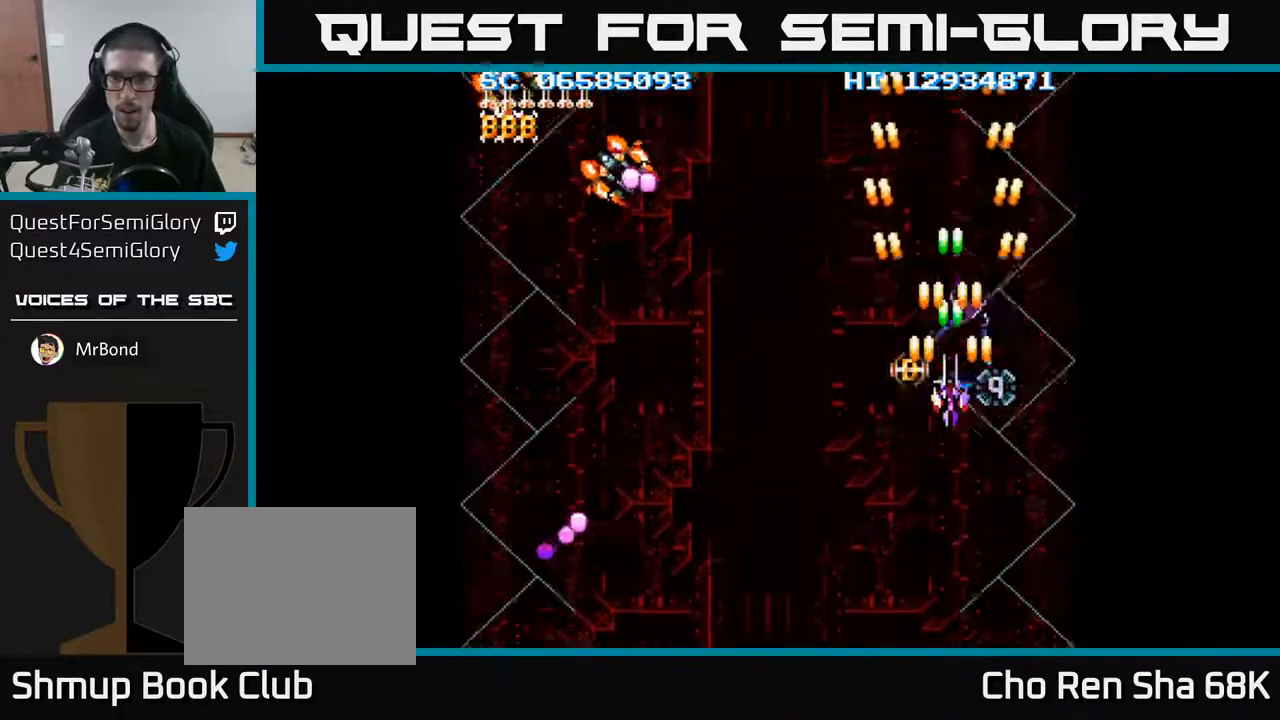
{"buttons": ["A"], "events": [[233, "DPAD_UP", "down"], [283, "DPAD_UP", "up"]]}
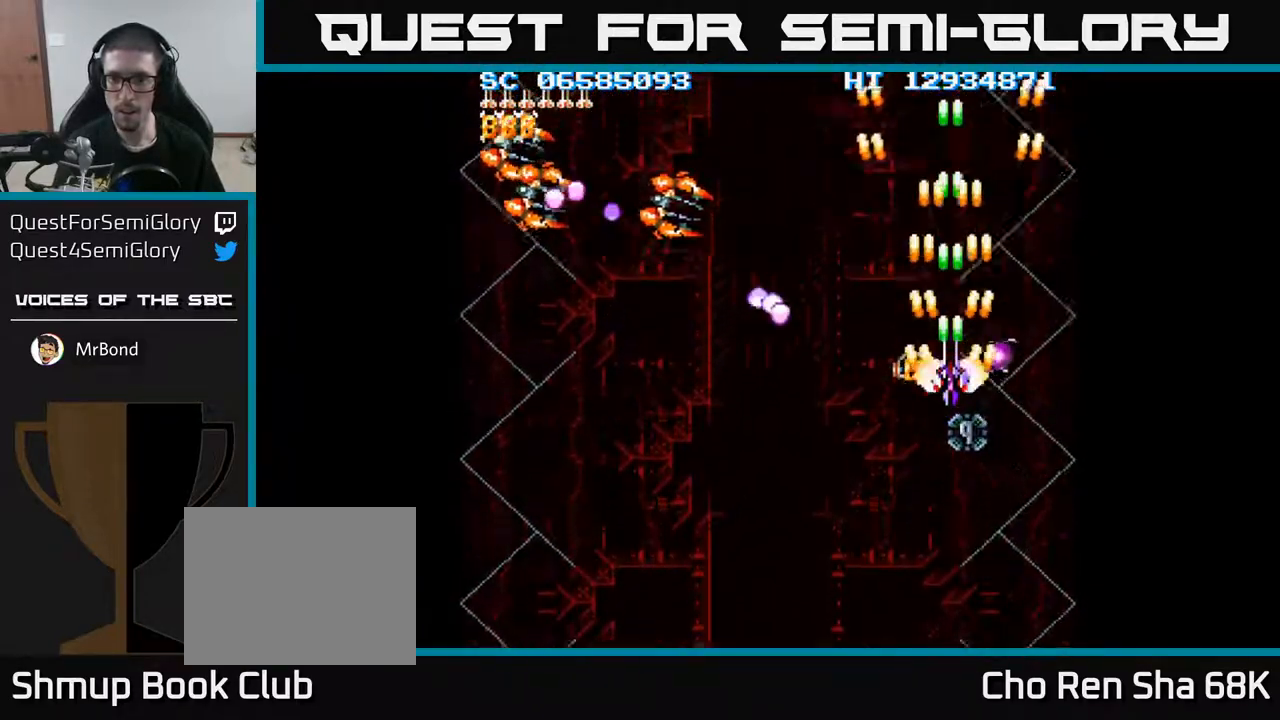
{"buttons": ["A", "DPAD_DOWN"], "events": [[233, "DPAD_RIGHT", "down"], [250, "DPAD_DOWN", "down"], [250, "DPAD_RIGHT", "up"], [283, "DPAD_DOWN", "up"], [467, "DPAD_DOWN", "down"]]}
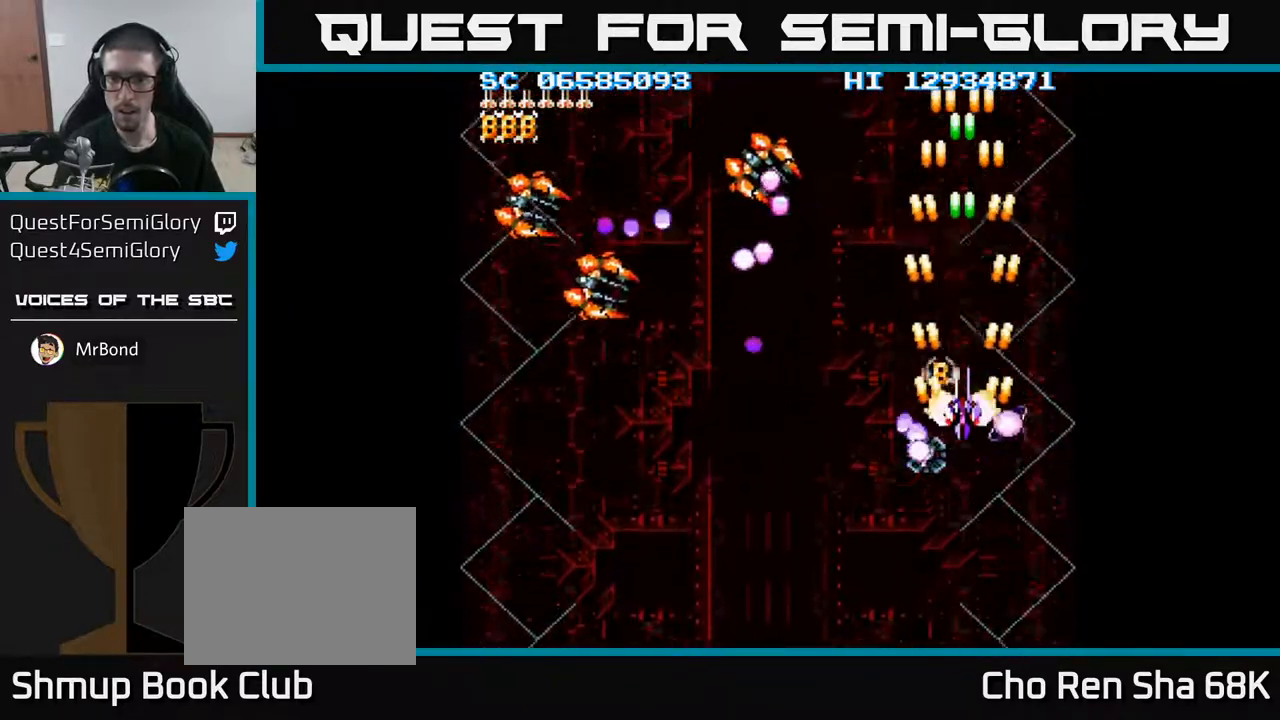
{"buttons": ["A"], "events": [[17, "DPAD_DOWN", "up"], [250, "DPAD_DOWN", "down"], [267, "DPAD_DOWN", "up"], [433, "DPAD_DOWN", "down"], [500, "DPAD_DOWN", "up"]]}